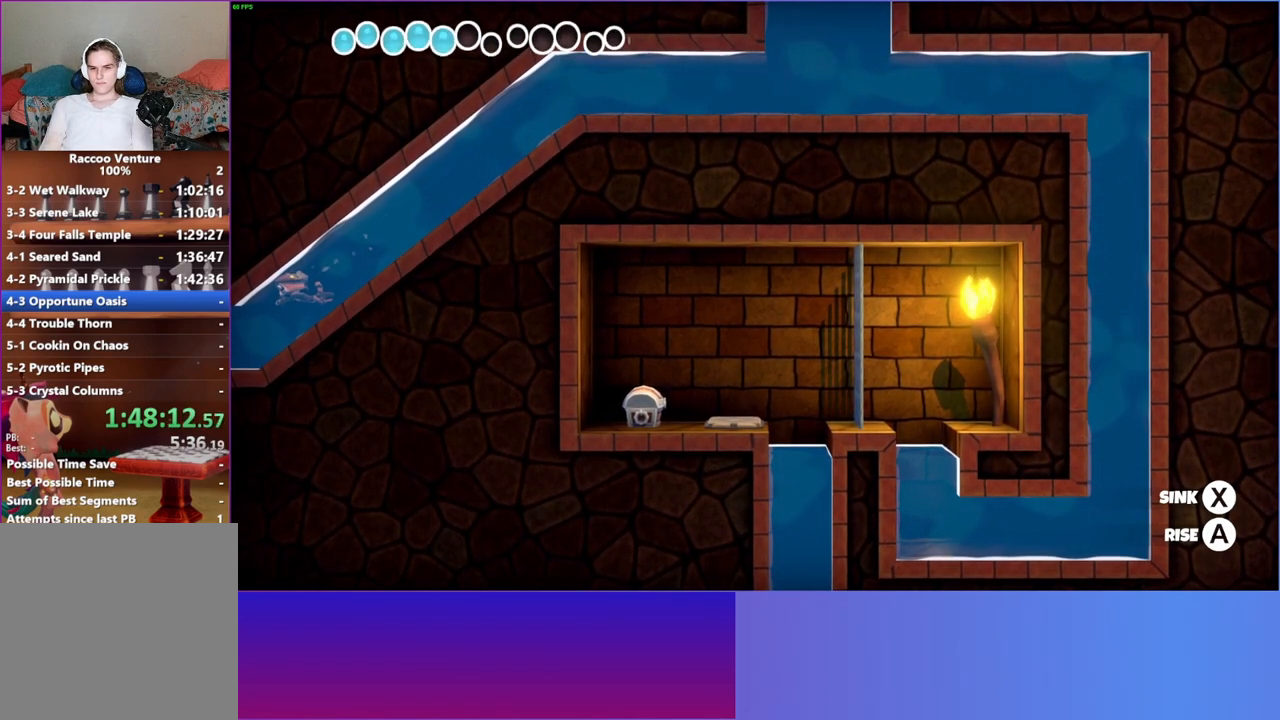
Gameplay with a controller (Xbox layout); each line is a JSON object with the inputs held at the frame after it. "events" lists button and stick changes between this image and that frame as [ms after this image, input, new state], when the widget could be followed in between. Not read: L3 R3.
{"buttons": [], "left_stick": "left", "right_stick": "center", "events": []}
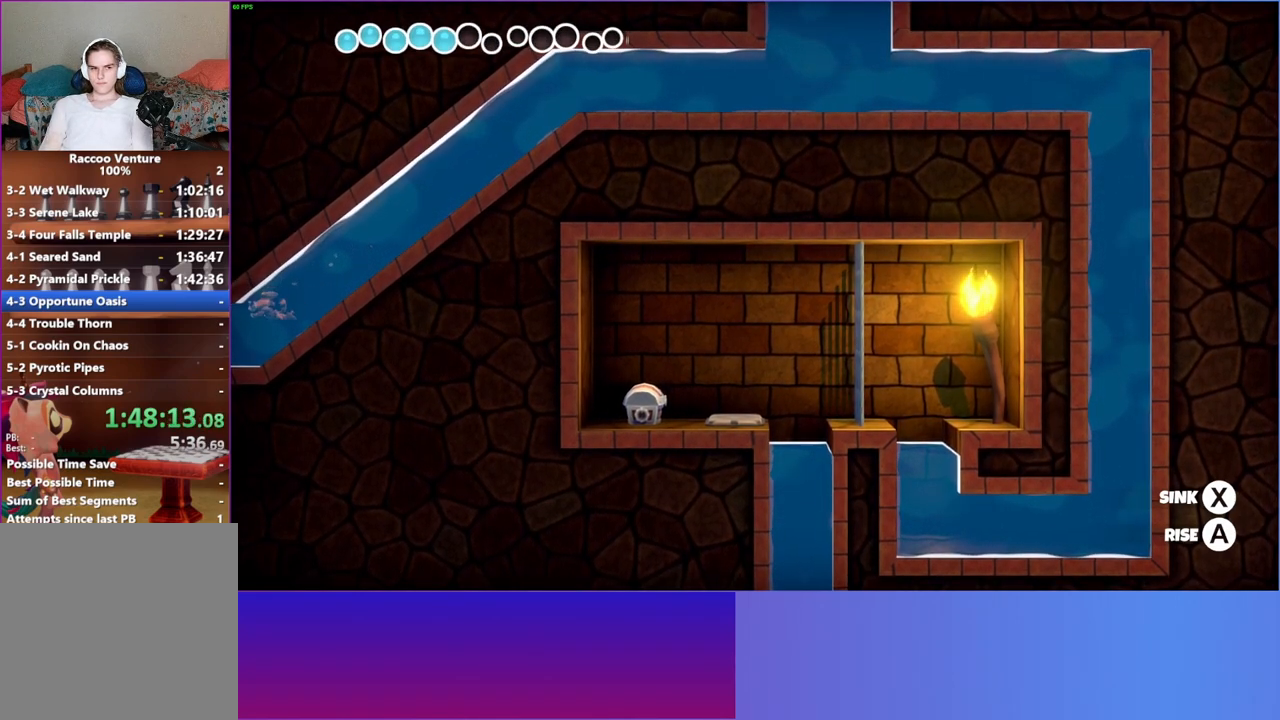
{"buttons": [], "left_stick": "left", "right_stick": "center", "events": []}
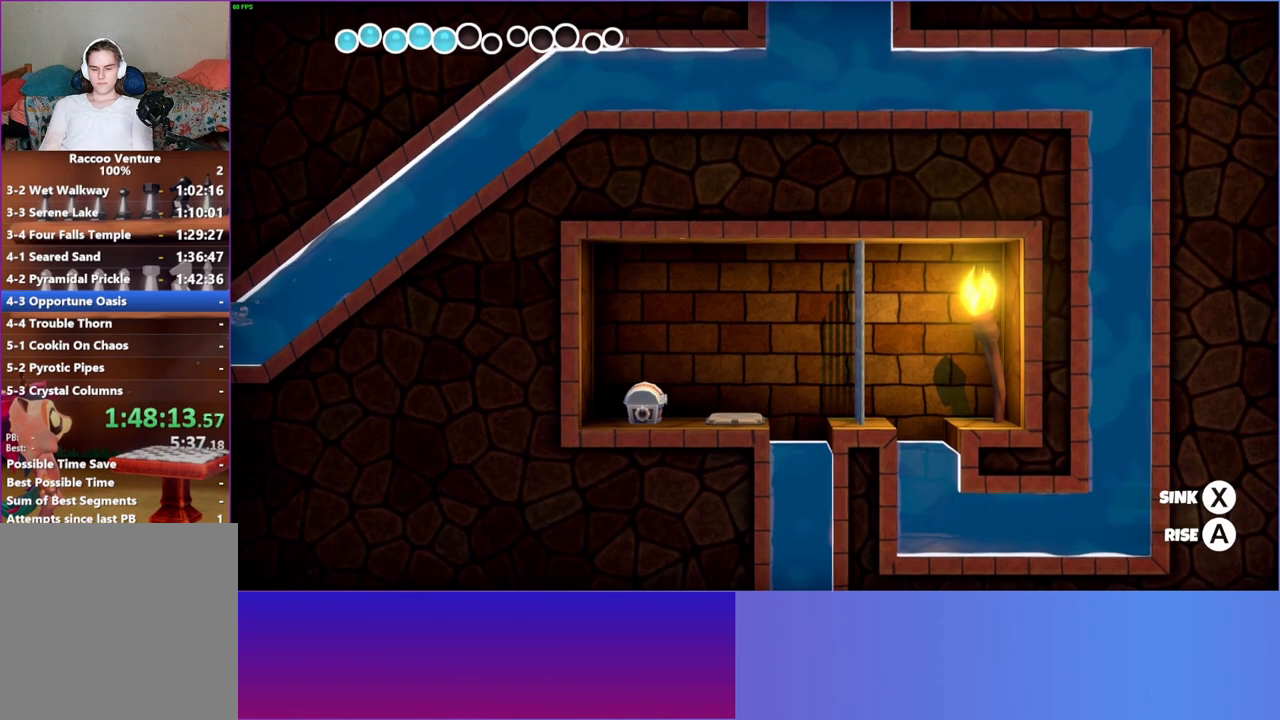
{"buttons": [], "left_stick": "left", "right_stick": "center", "events": []}
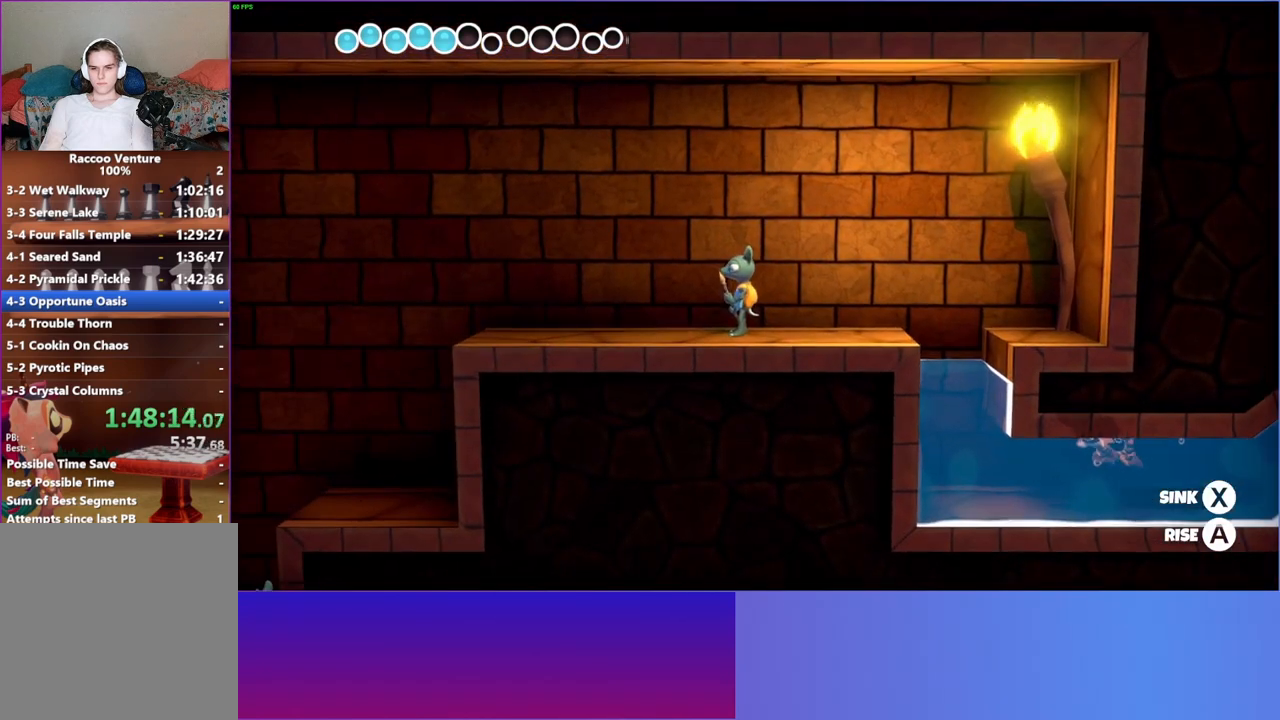
{"buttons": ["A"], "left_stick": "left", "right_stick": "center", "events": [[467, "A", "down"]]}
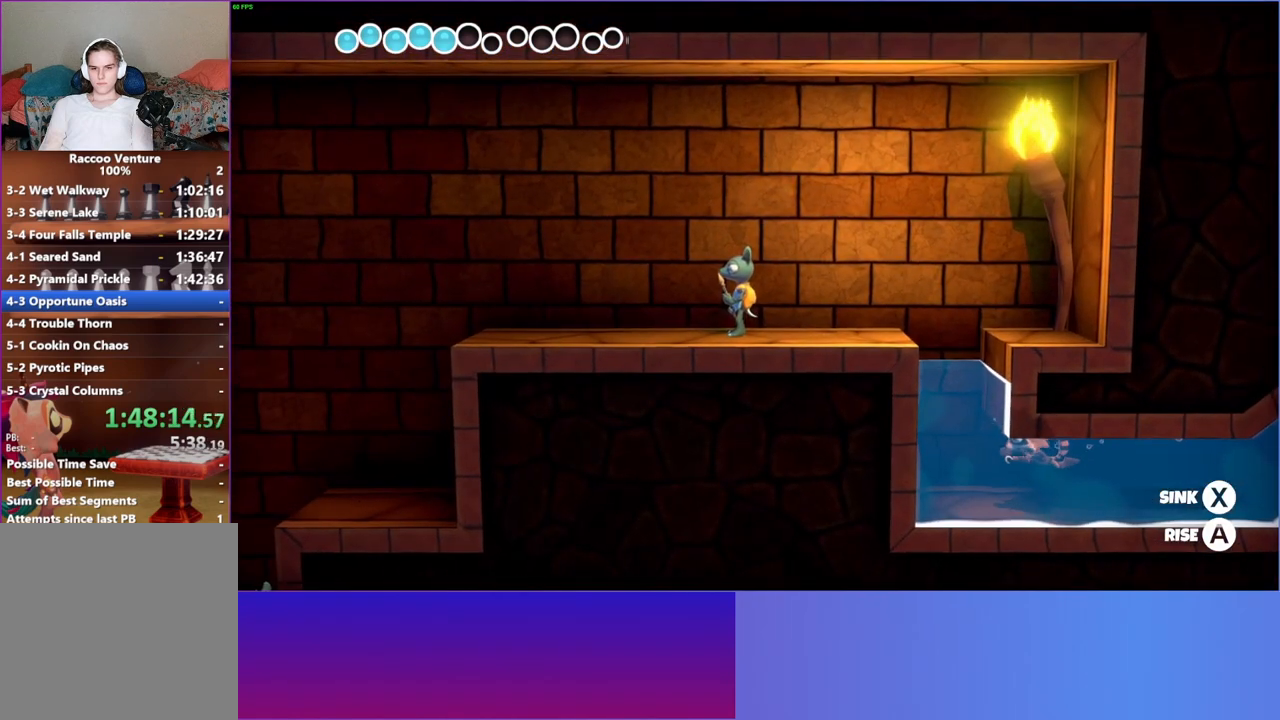
{"buttons": ["A"], "left_stick": "center", "right_stick": "center", "events": [[150, "left_stick", "up-left"], [433, "left_stick", "center"]]}
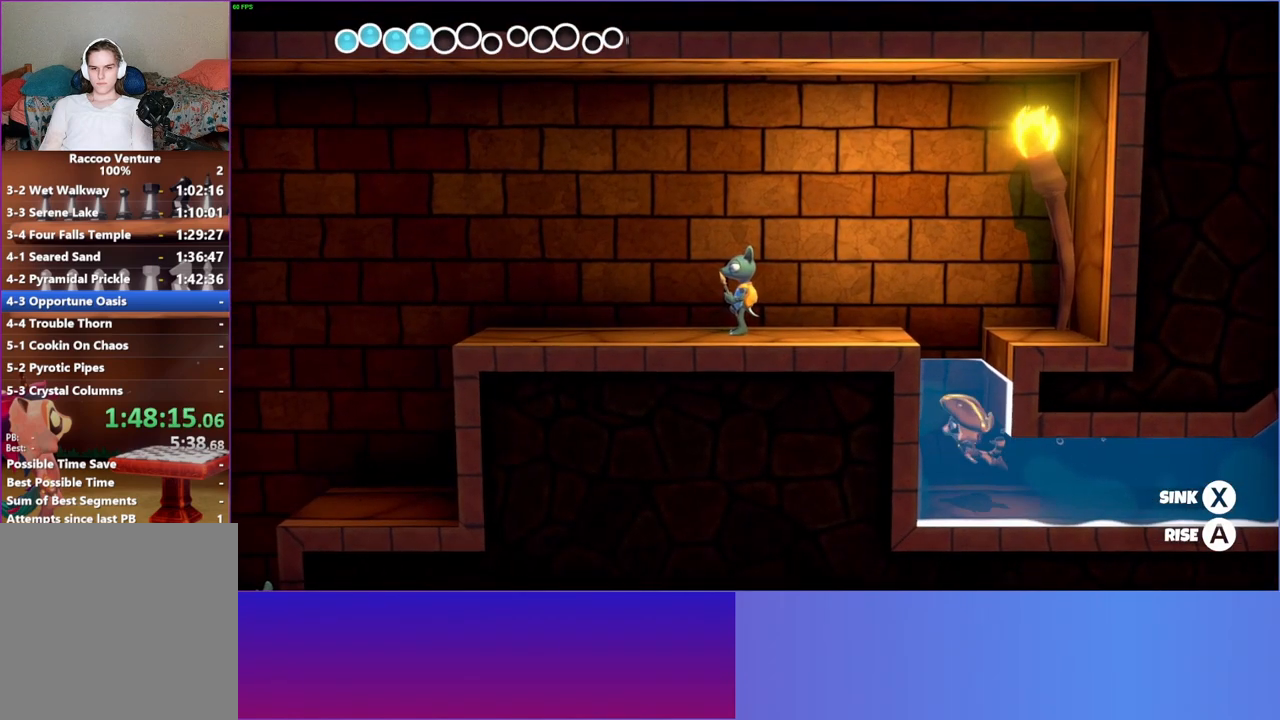
{"buttons": ["A"], "left_stick": "center", "right_stick": "center", "events": []}
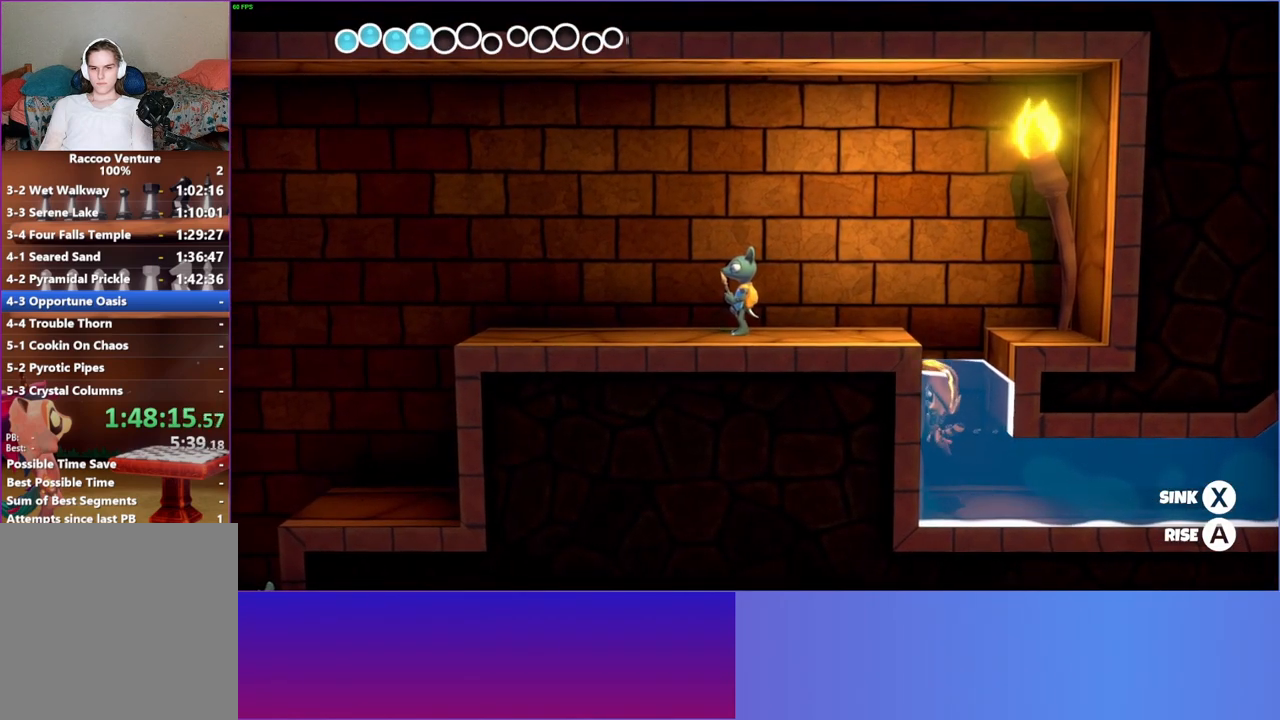
{"buttons": [], "left_stick": "left", "right_stick": "center", "events": [[33, "left_stick", "left"], [200, "A", "up"], [300, "A", "down"], [450, "A", "up"]]}
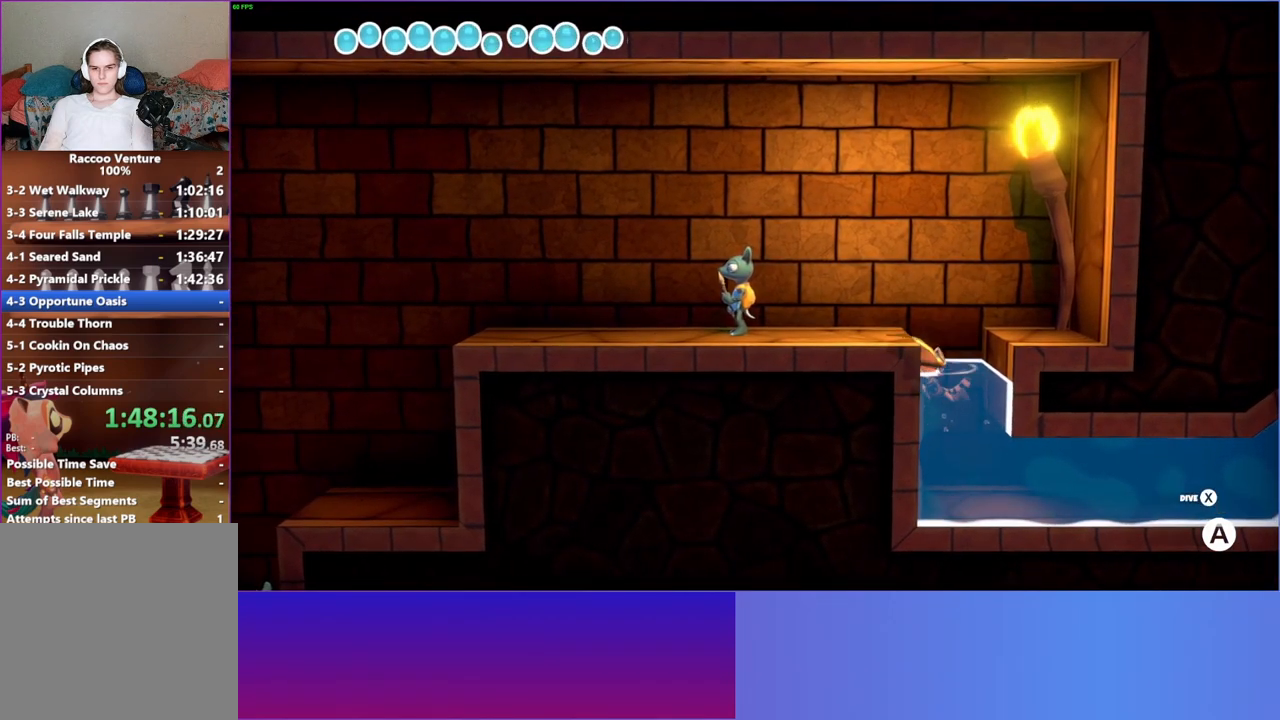
{"buttons": [], "left_stick": "left", "right_stick": "center", "events": [[67, "A", "down"], [167, "A", "up"]]}
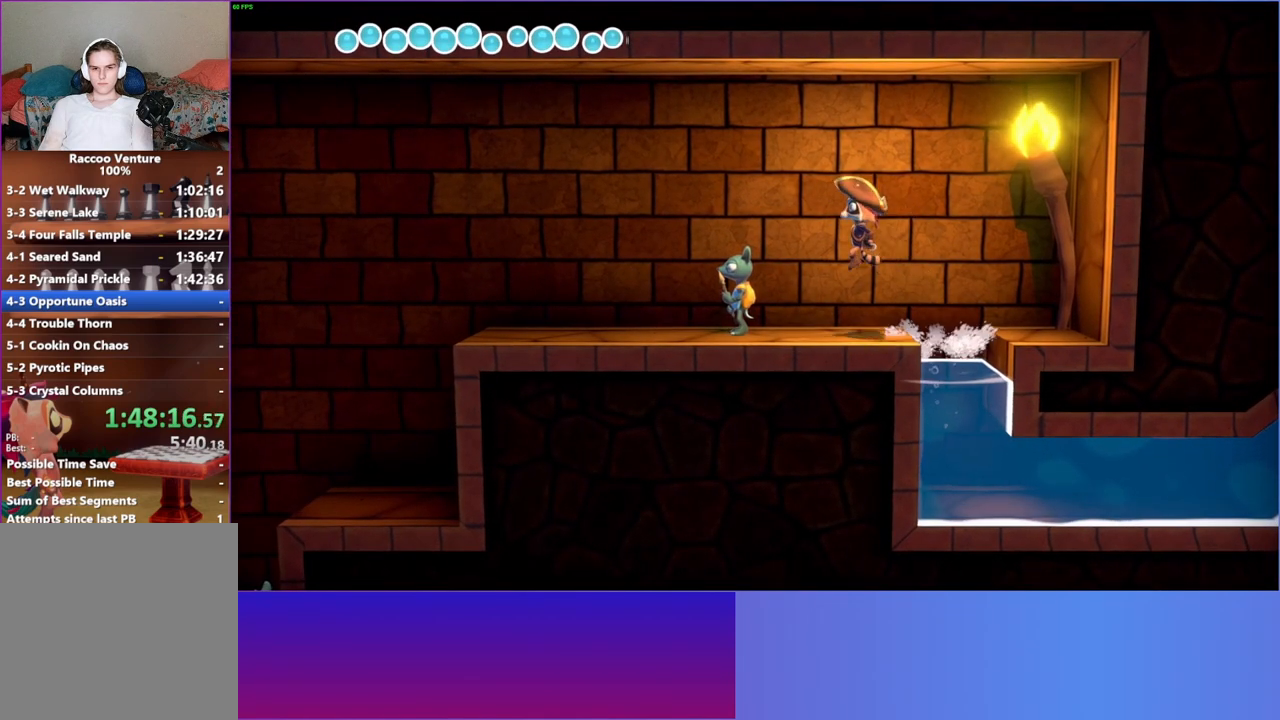
{"buttons": ["A"], "left_stick": "left", "right_stick": "center", "events": [[117, "A", "down"], [267, "A", "up"], [433, "A", "down"]]}
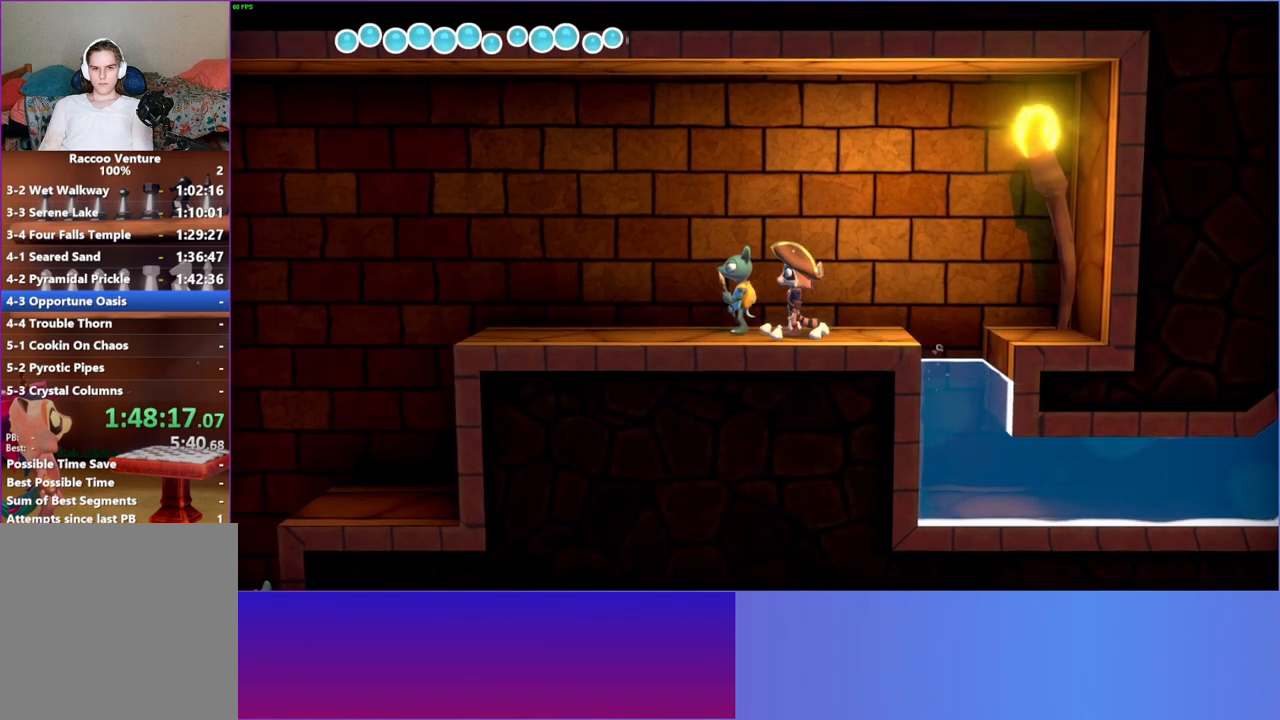
{"buttons": [], "left_stick": "left", "right_stick": "center", "events": [[117, "A", "up"]]}
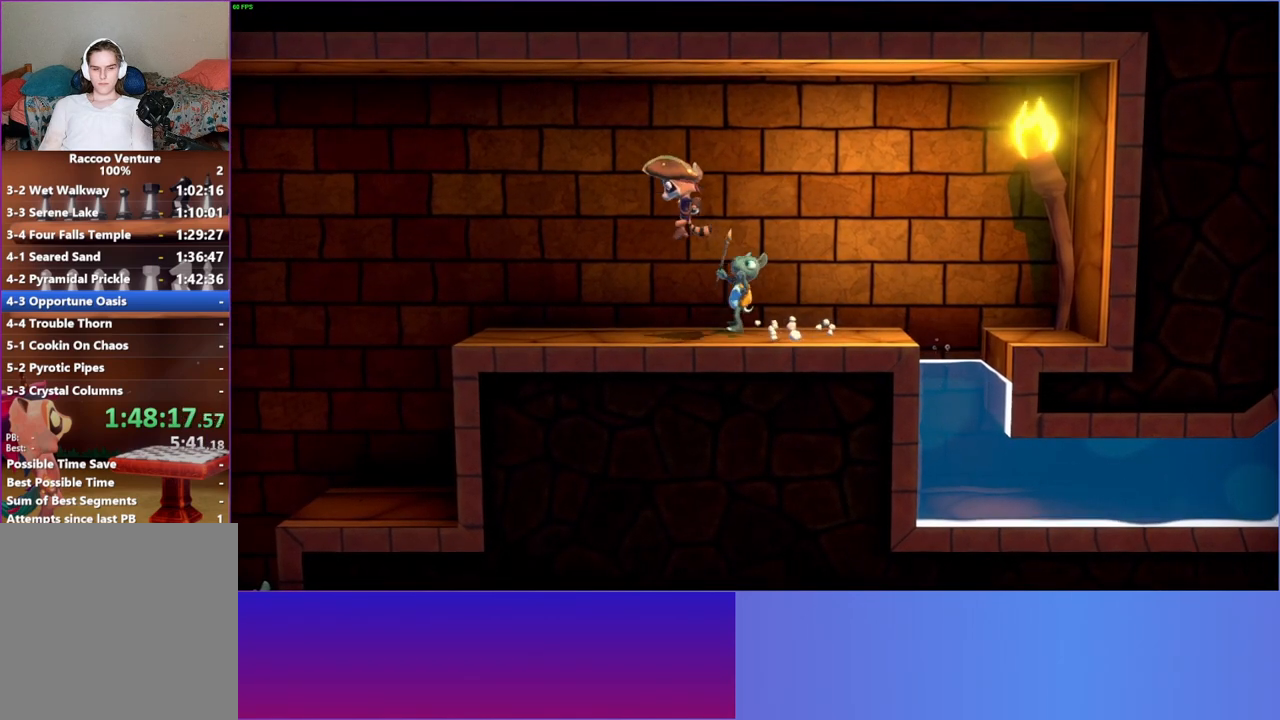
{"buttons": [], "left_stick": "left", "right_stick": "center", "events": [[150, "Y", "down"], [250, "Y", "up"]]}
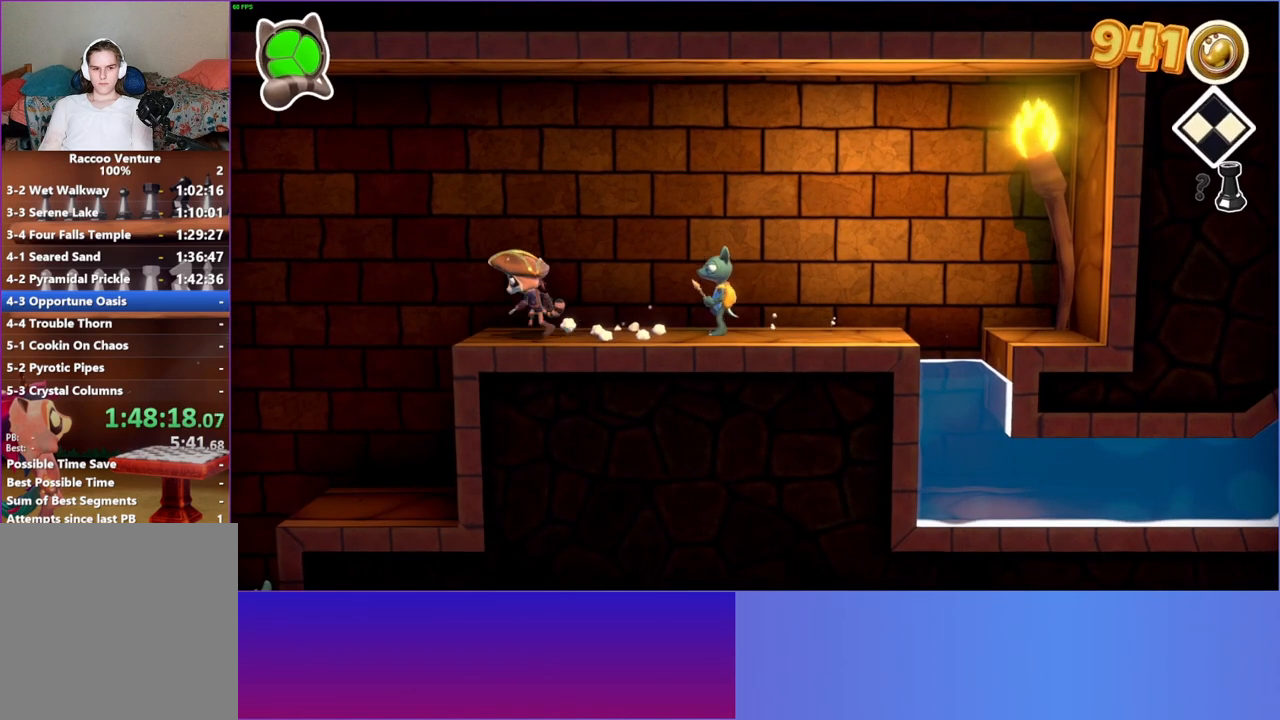
{"buttons": [], "left_stick": "left", "right_stick": "center", "events": []}
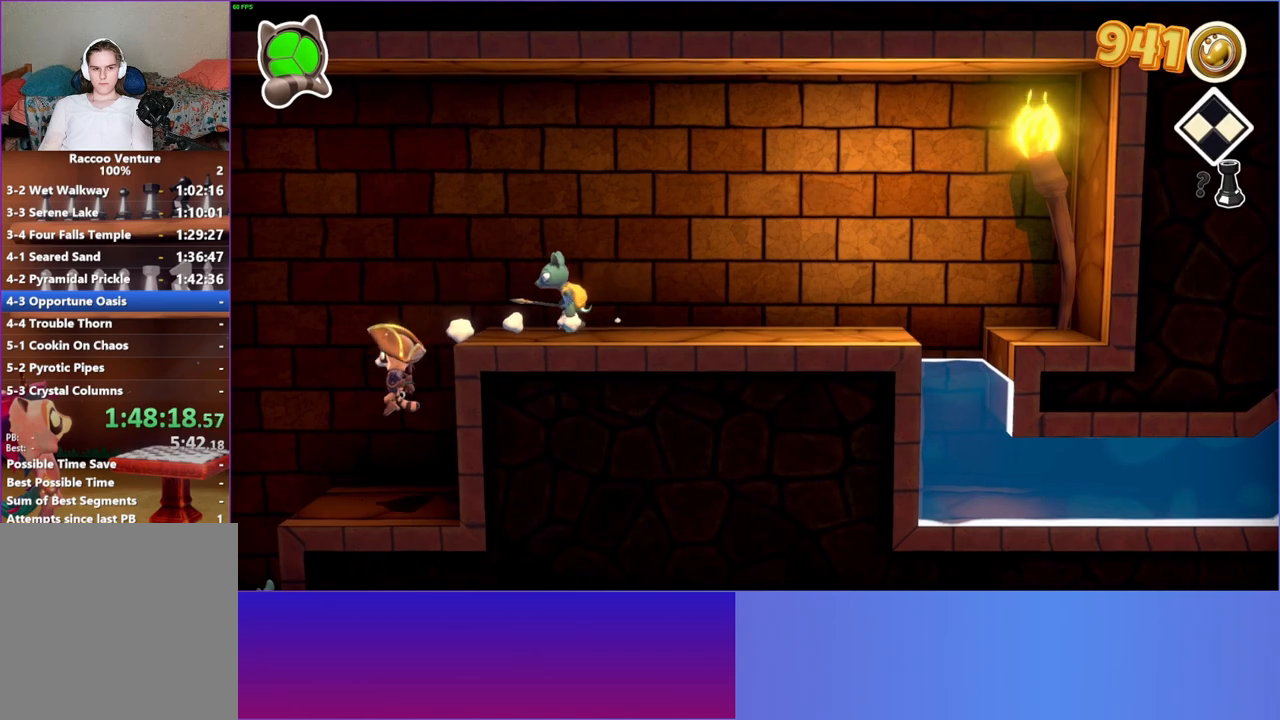
{"buttons": ["A"], "left_stick": "left", "right_stick": "center", "events": [[433, "A", "down"]]}
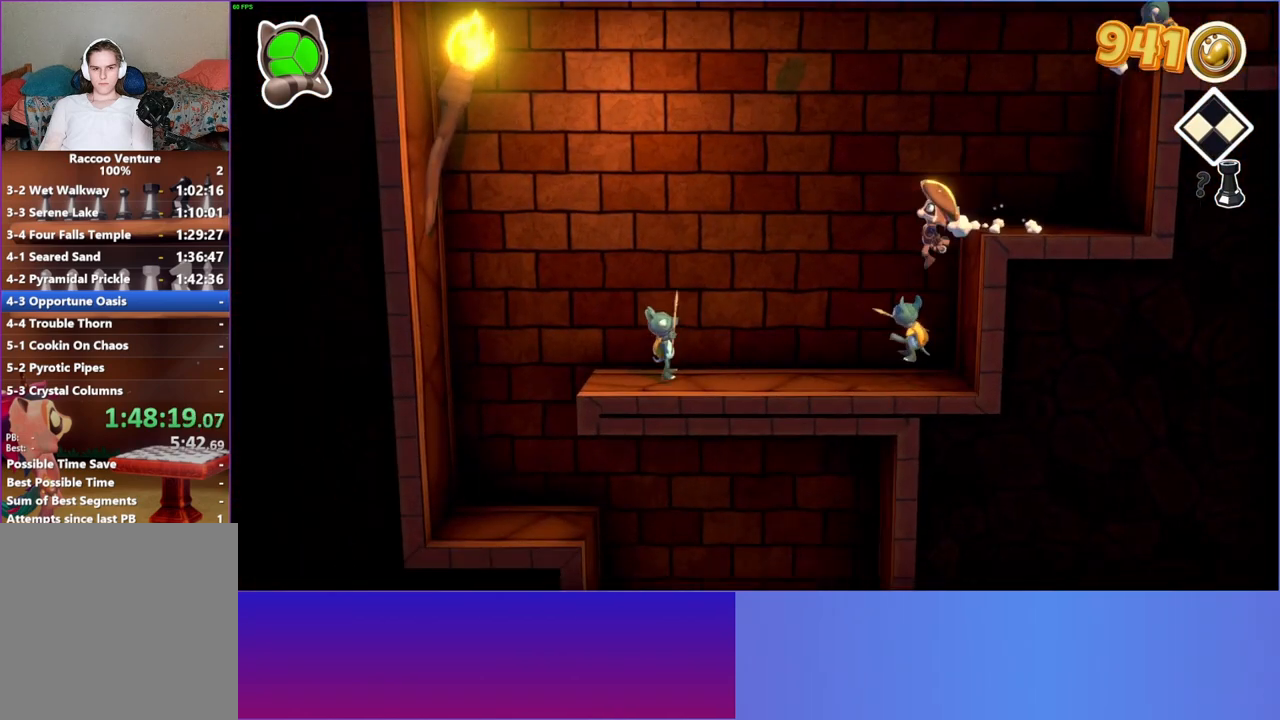
{"buttons": [], "left_stick": "left", "right_stick": "center", "events": [[83, "A", "up"]]}
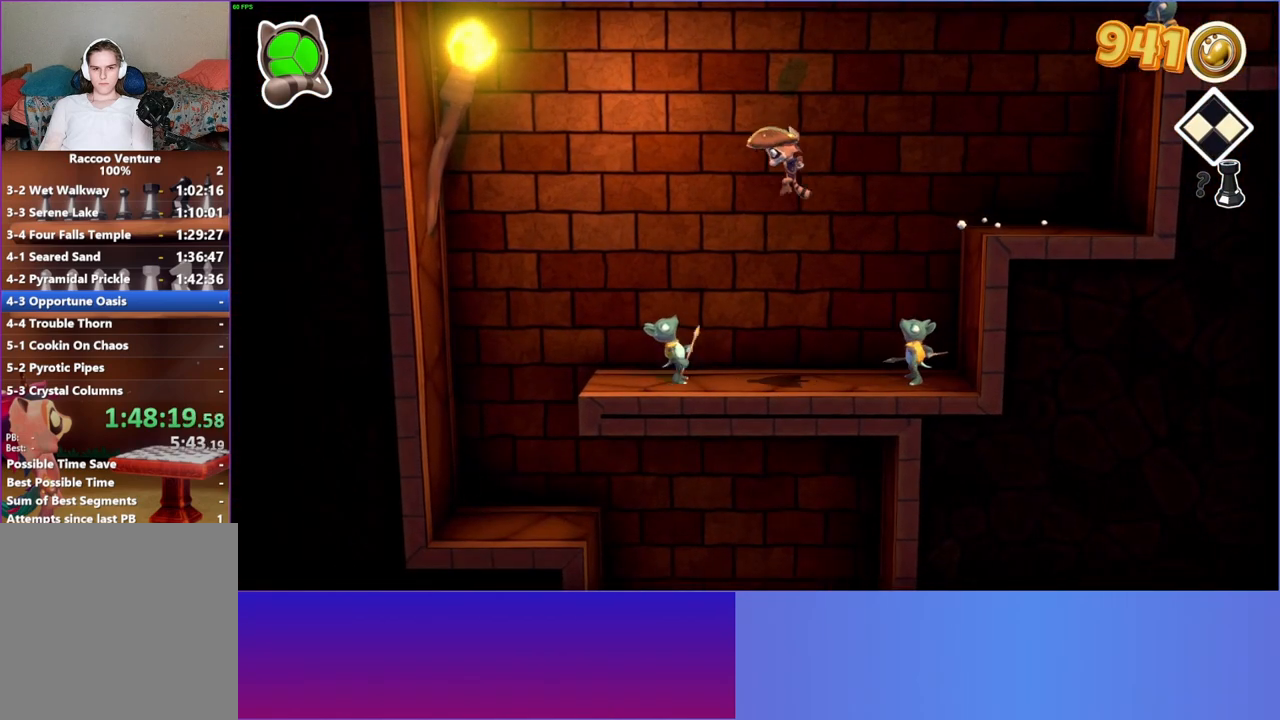
{"buttons": [], "left_stick": "left", "right_stick": "center", "events": [[250, "A", "down"], [400, "A", "up"]]}
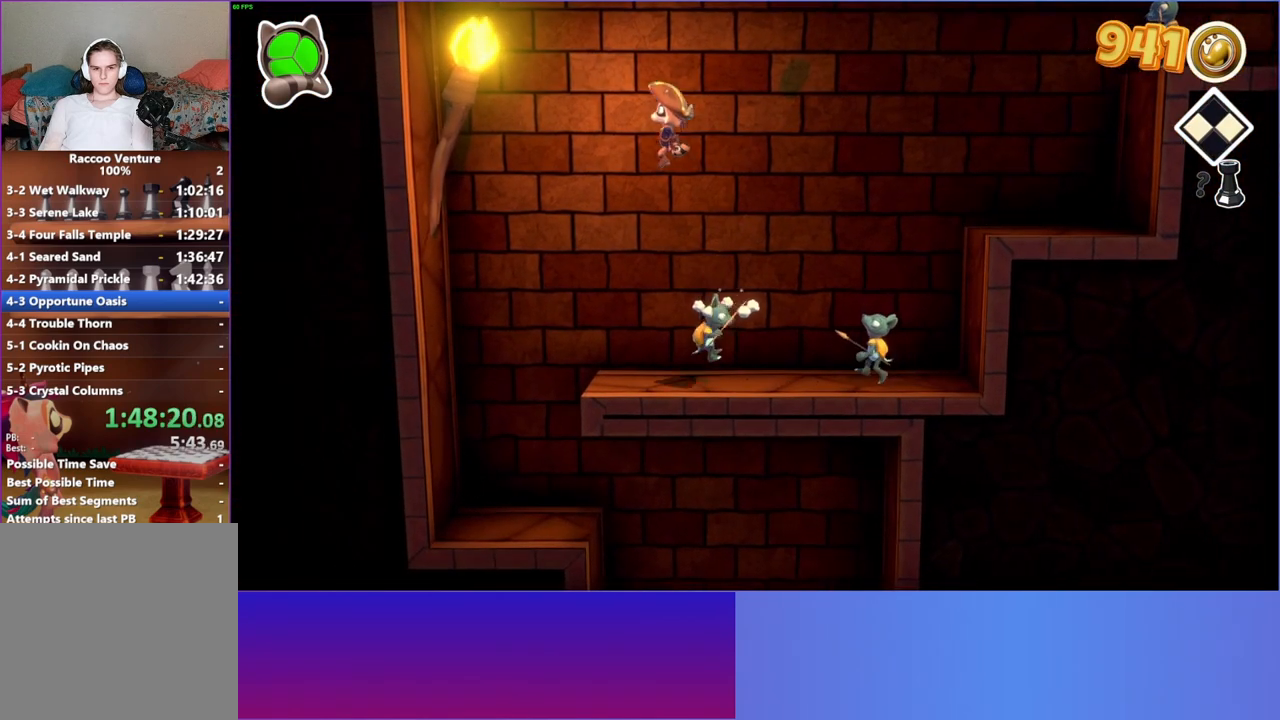
{"buttons": [], "left_stick": "right", "right_stick": "center", "events": [[383, "left_stick", "right"]]}
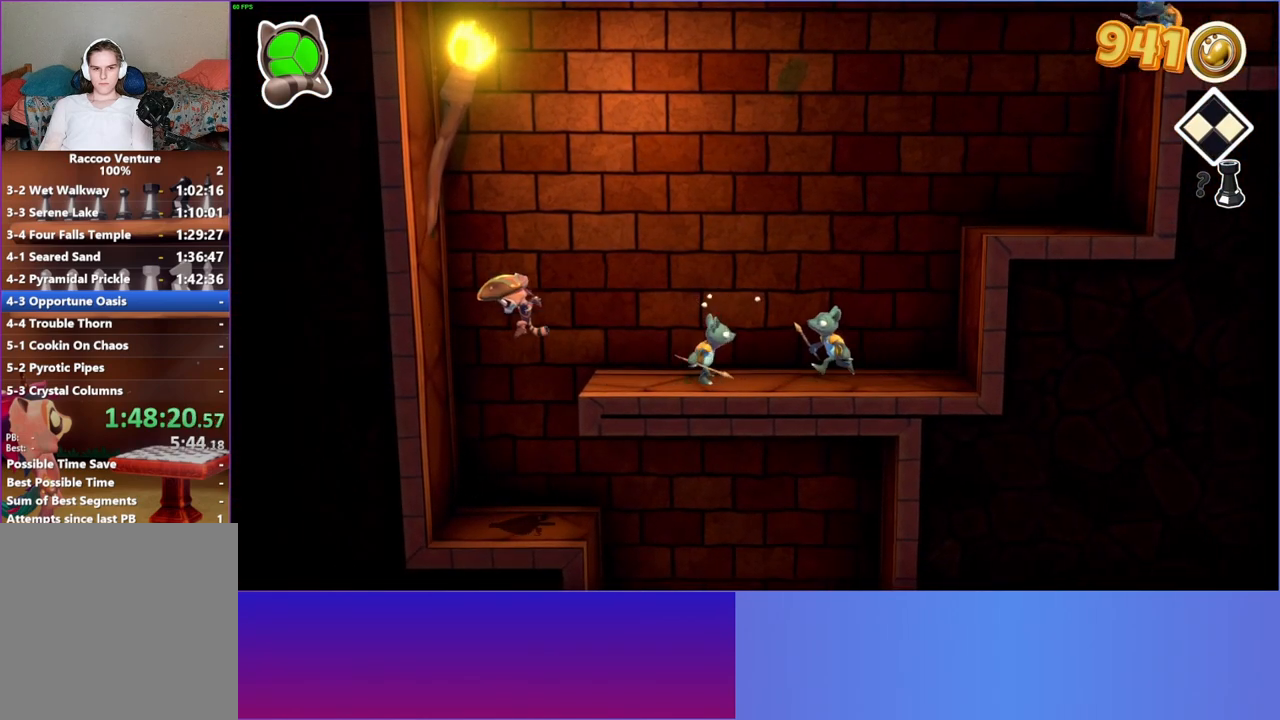
{"buttons": [], "left_stick": "right", "right_stick": "center", "events": []}
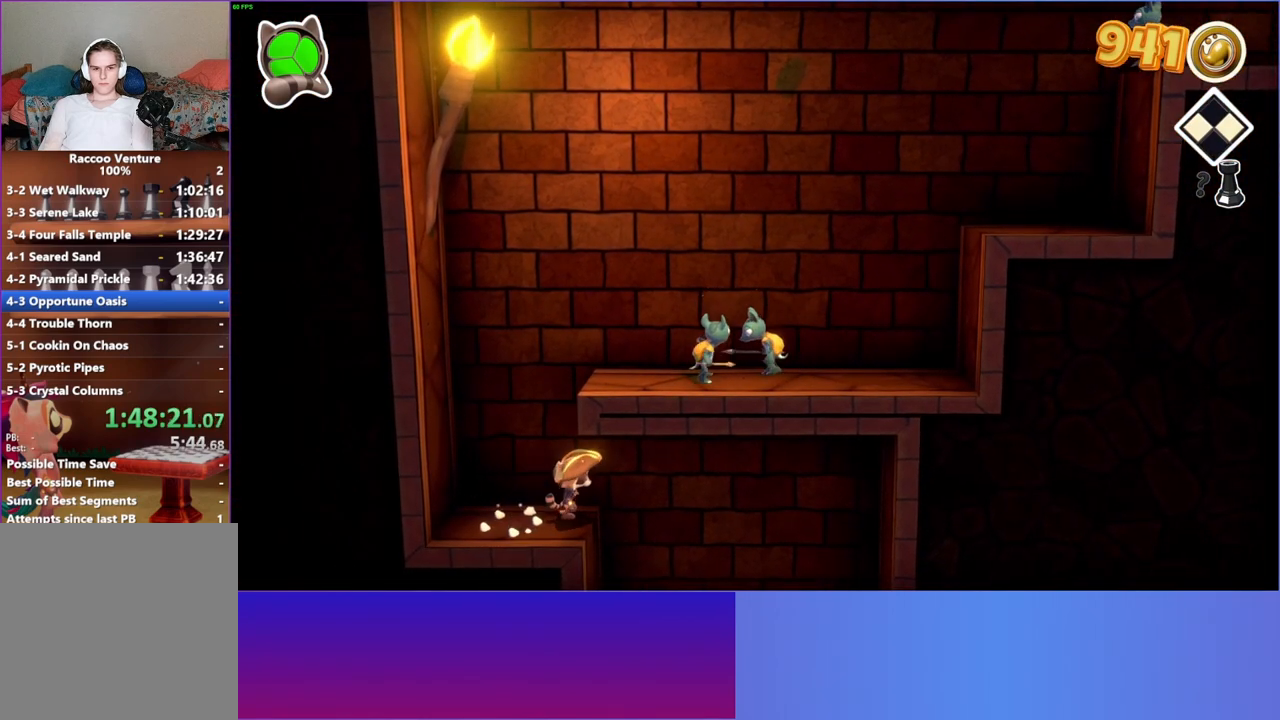
{"buttons": [], "left_stick": "right", "right_stick": "center", "events": []}
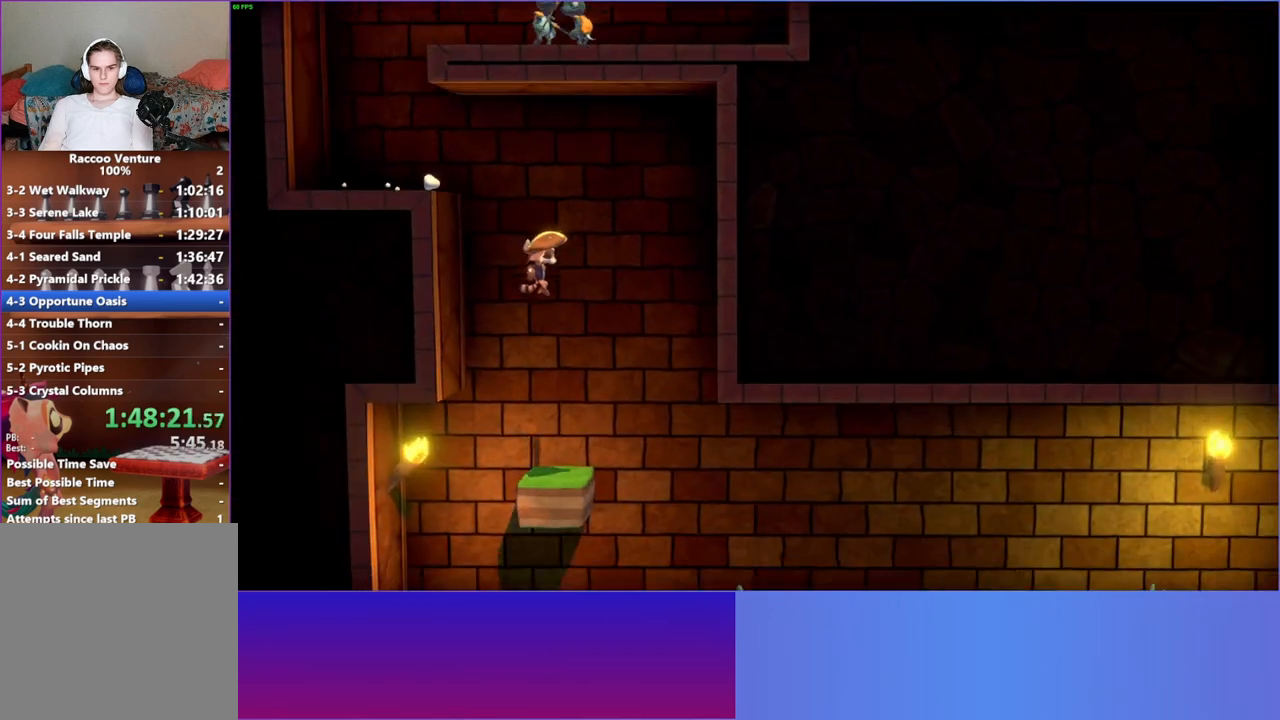
{"buttons": [], "left_stick": "left", "right_stick": "center", "events": [[67, "left_stick", "left"]]}
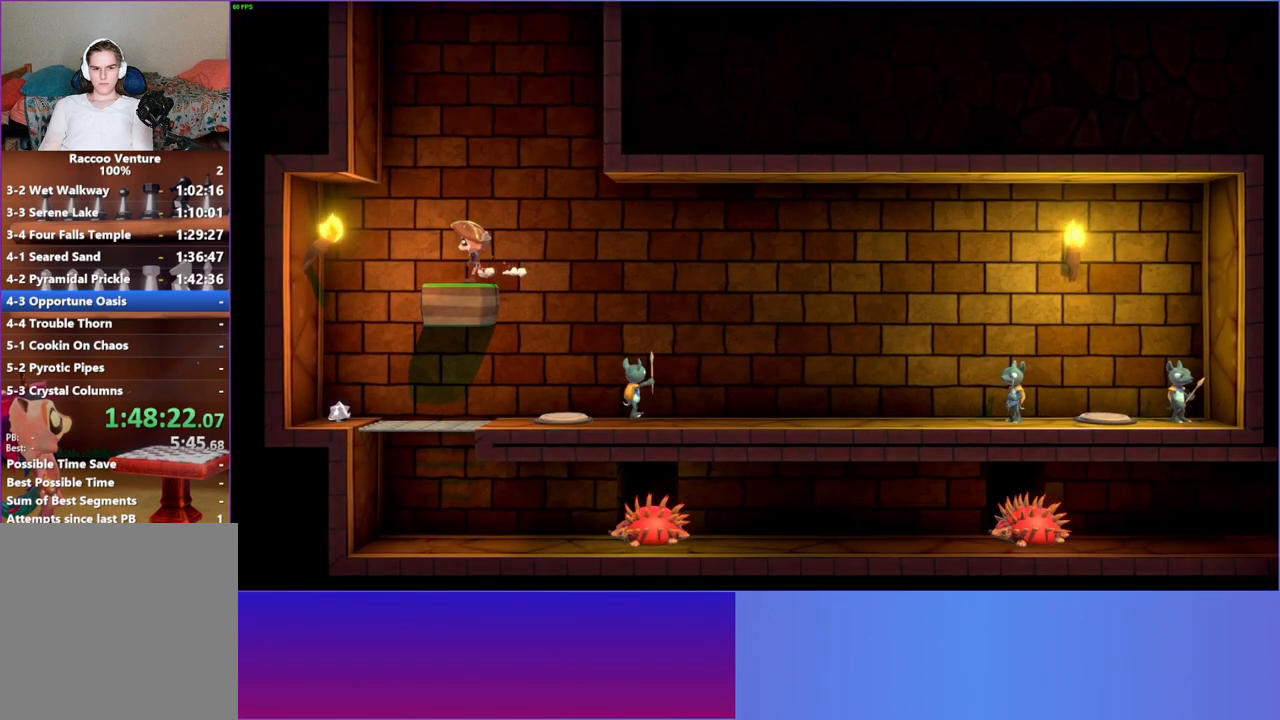
{"buttons": [], "left_stick": "right", "right_stick": "center", "events": [[367, "left_stick", "right"]]}
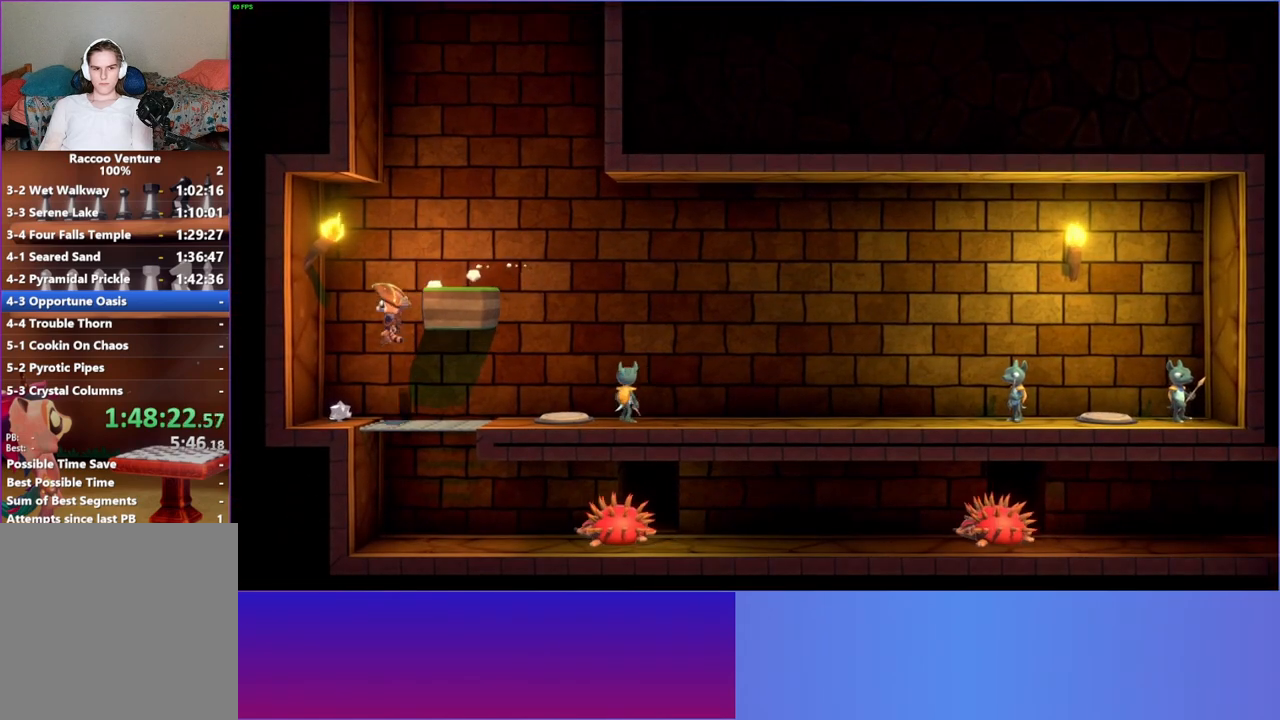
{"buttons": [], "left_stick": "right", "right_stick": "center", "events": []}
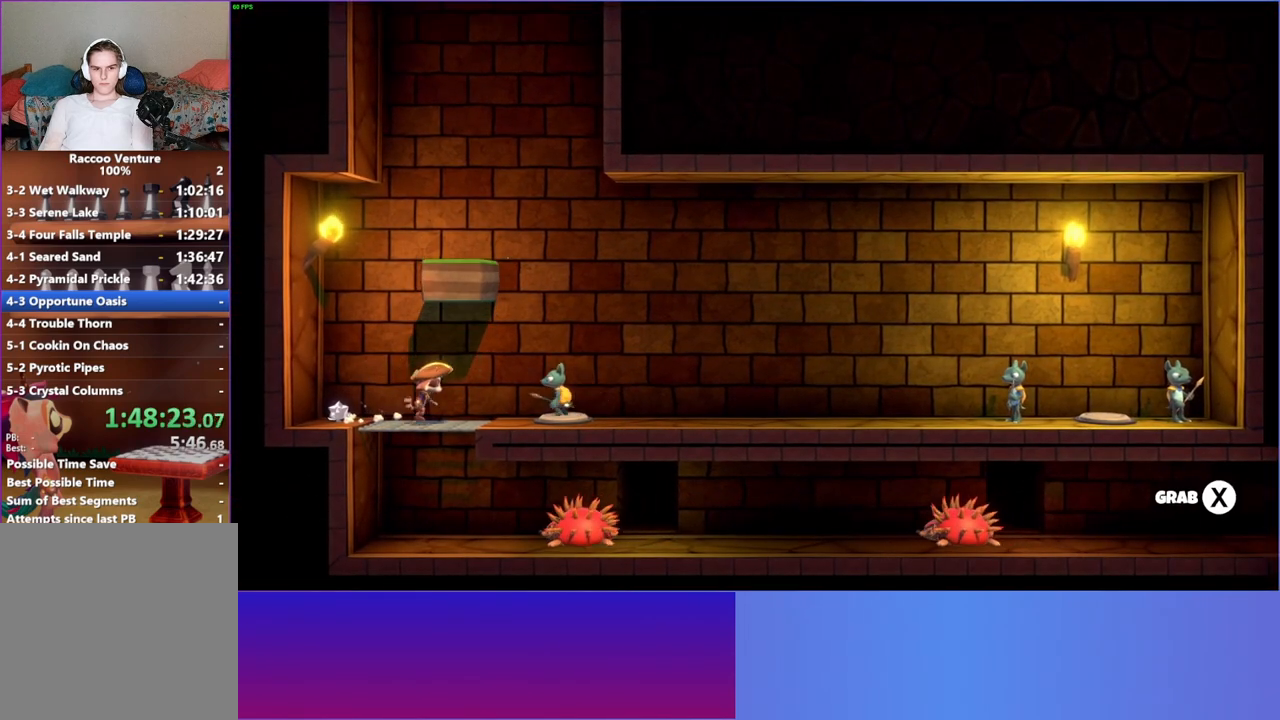
{"buttons": [], "left_stick": "center", "right_stick": "center", "events": [[100, "A", "down"], [233, "A", "up"], [350, "X", "down"], [350, "left_stick", "center"], [467, "X", "up"]]}
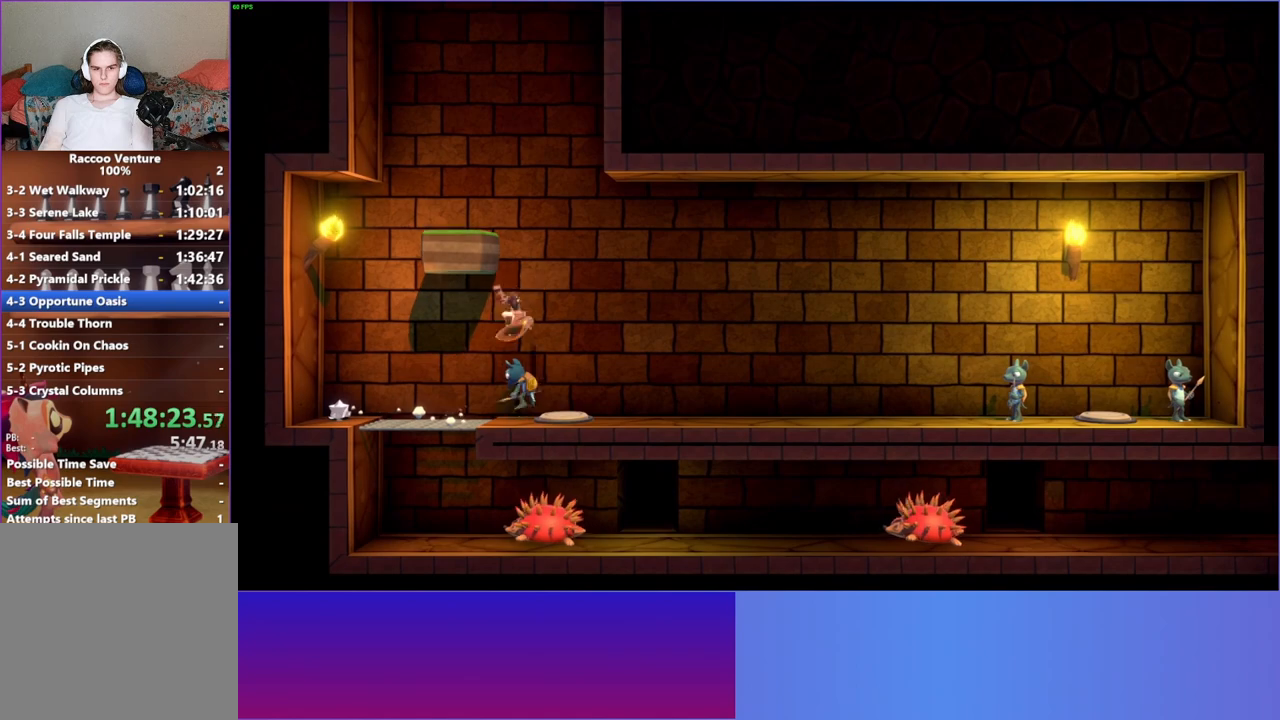
{"buttons": [], "left_stick": "left", "right_stick": "center", "events": [[150, "left_stick", "right"], [383, "left_stick", "center"], [450, "left_stick", "left"]]}
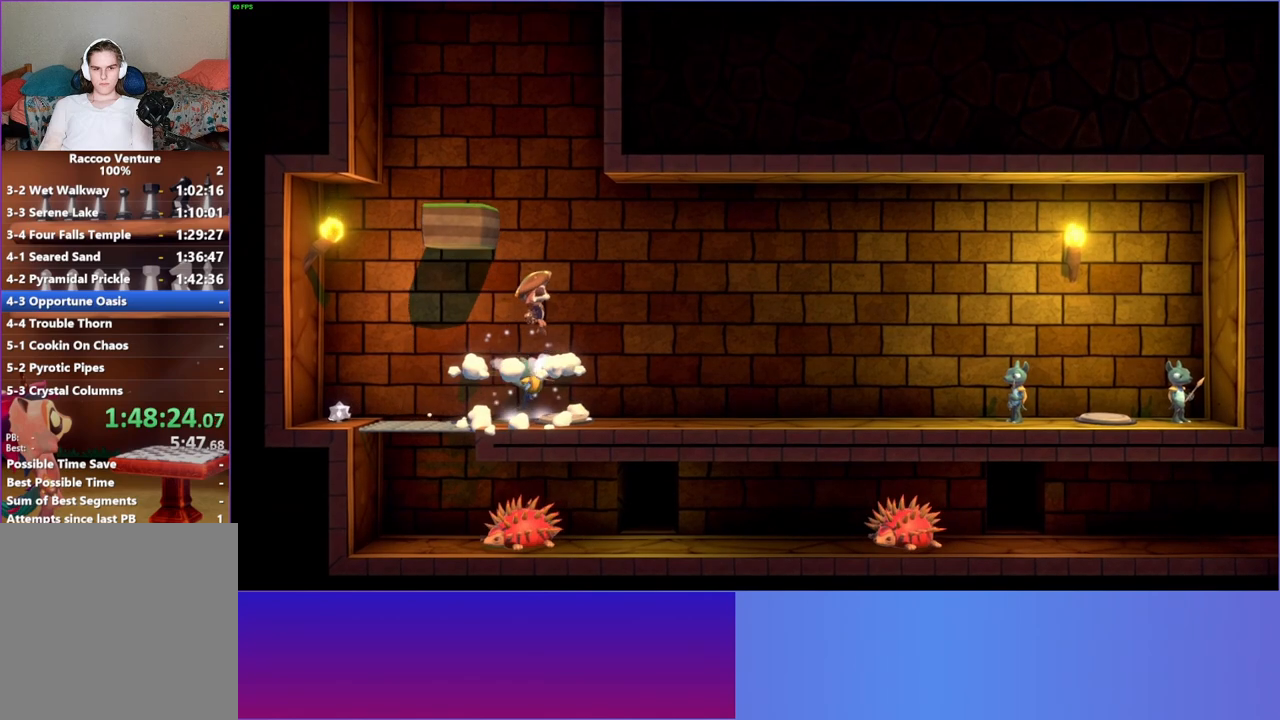
{"buttons": [], "left_stick": "left", "right_stick": "center", "events": []}
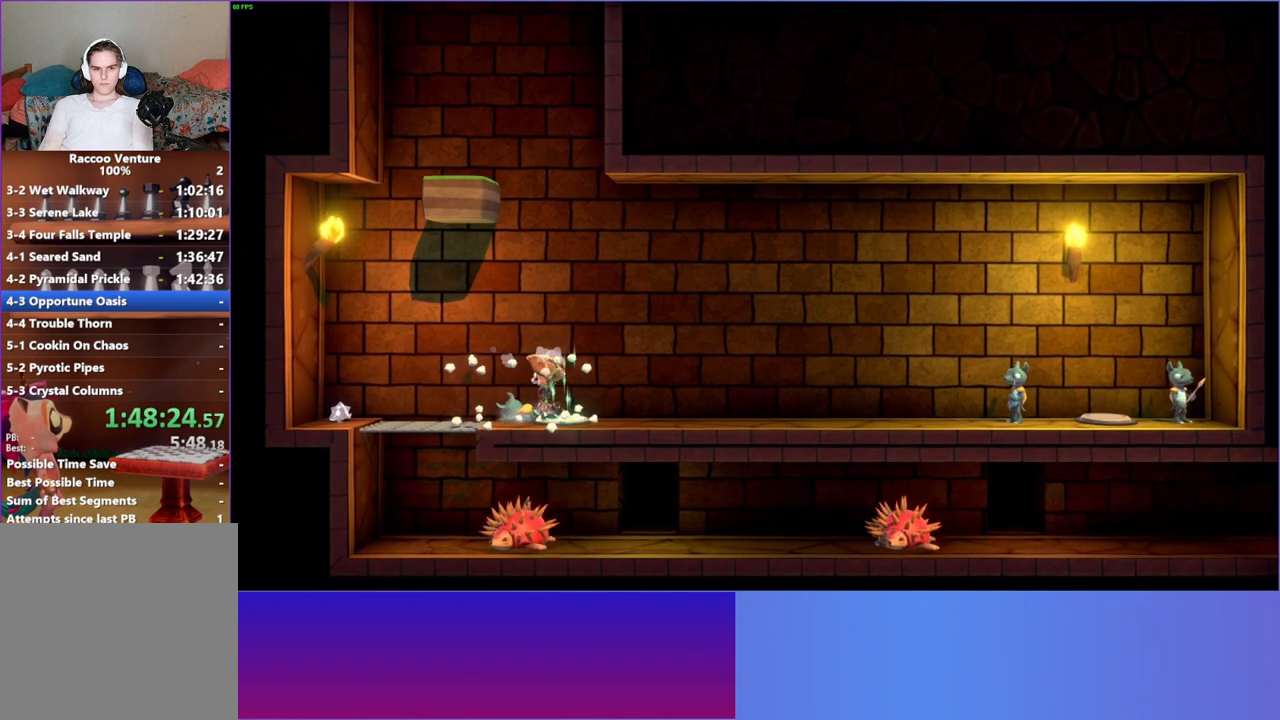
{"buttons": [], "left_stick": "left", "right_stick": "center", "events": []}
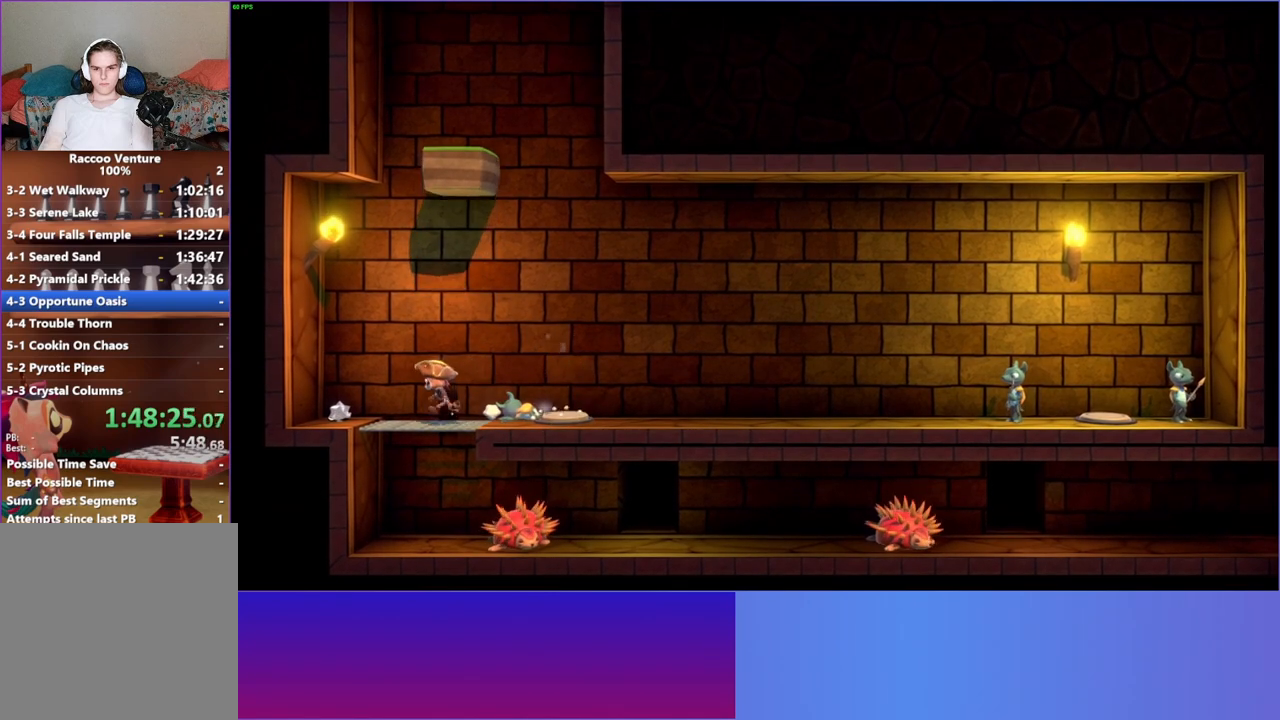
{"buttons": [], "left_stick": "right", "right_stick": "center", "events": [[150, "X", "down"], [167, "left_stick", "right"], [267, "X", "up"]]}
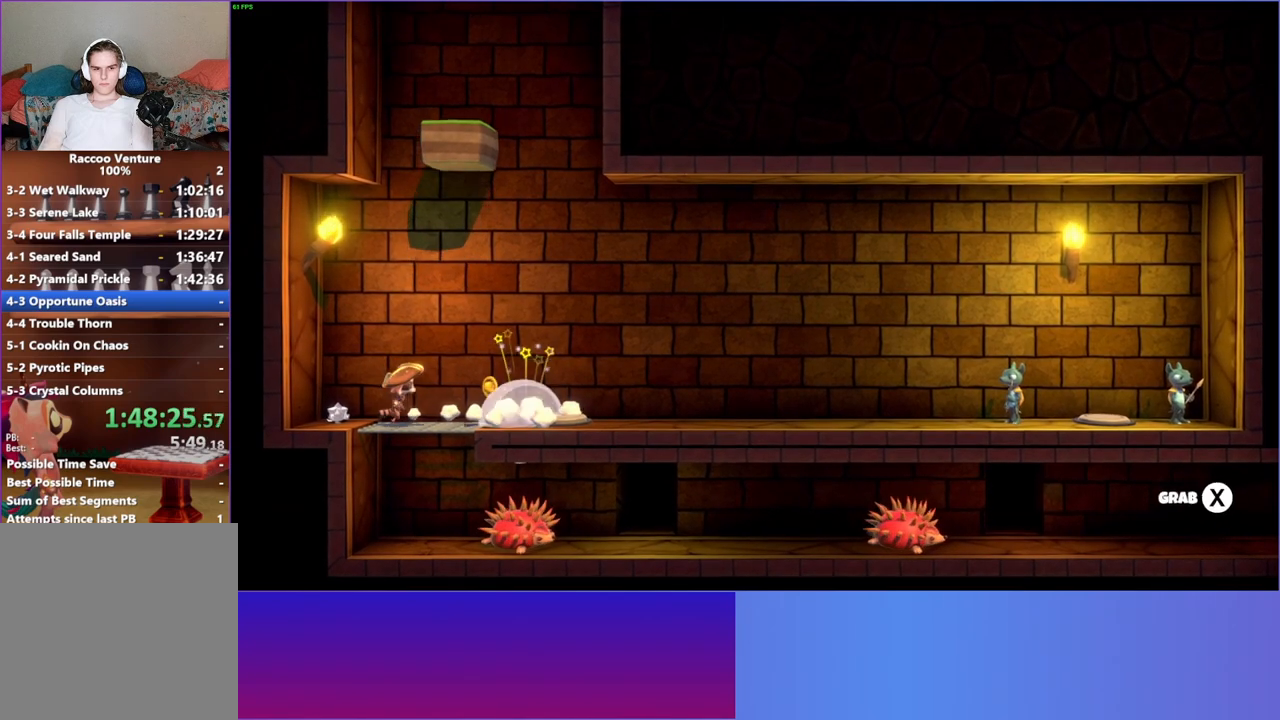
{"buttons": [], "left_stick": "left", "right_stick": "center", "events": [[67, "left_stick", "left"]]}
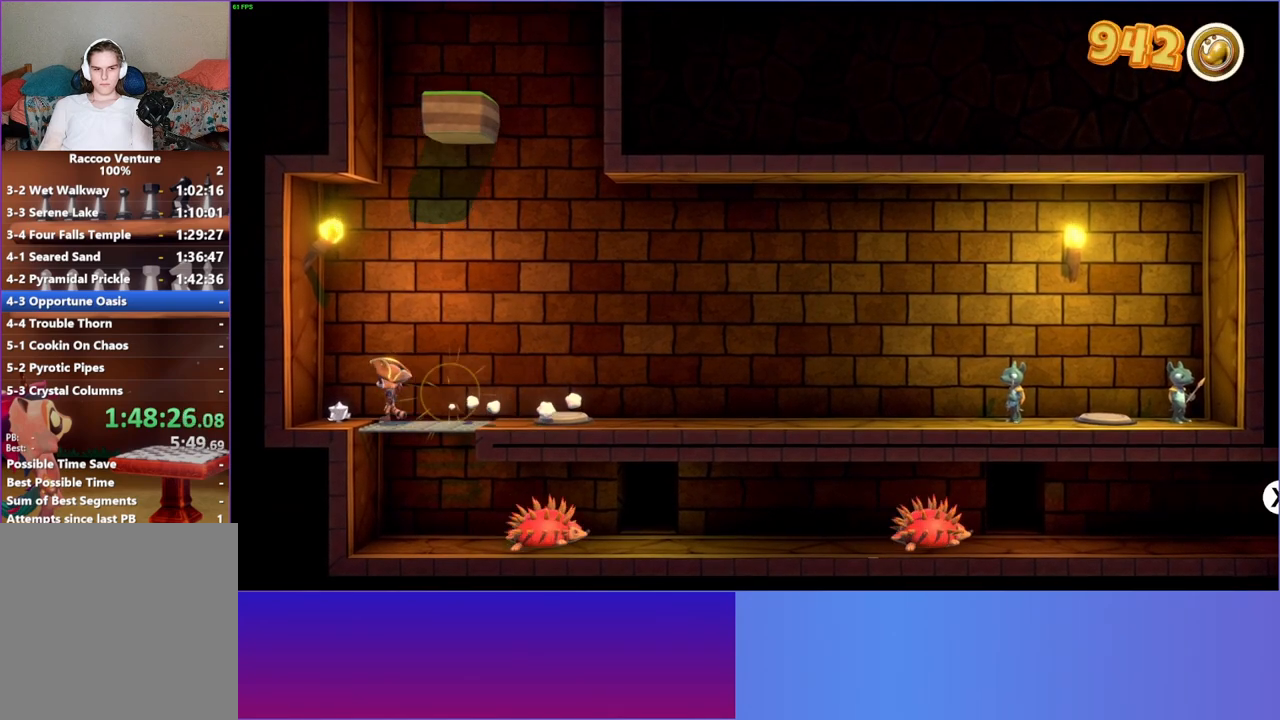
{"buttons": [], "left_stick": "right", "right_stick": "center", "events": [[33, "X", "down"], [50, "left_stick", "center"], [167, "X", "up"], [167, "left_stick", "up-right"], [217, "left_stick", "right"]]}
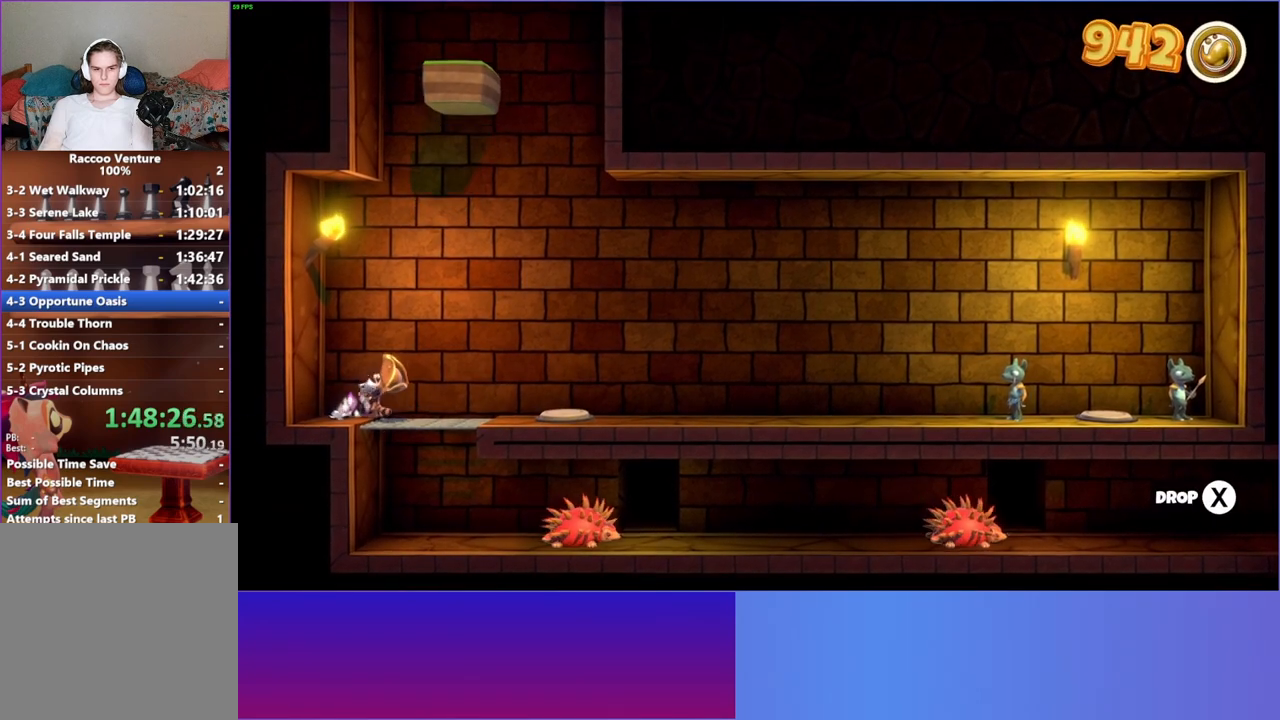
{"buttons": [], "left_stick": "right", "right_stick": "center", "events": []}
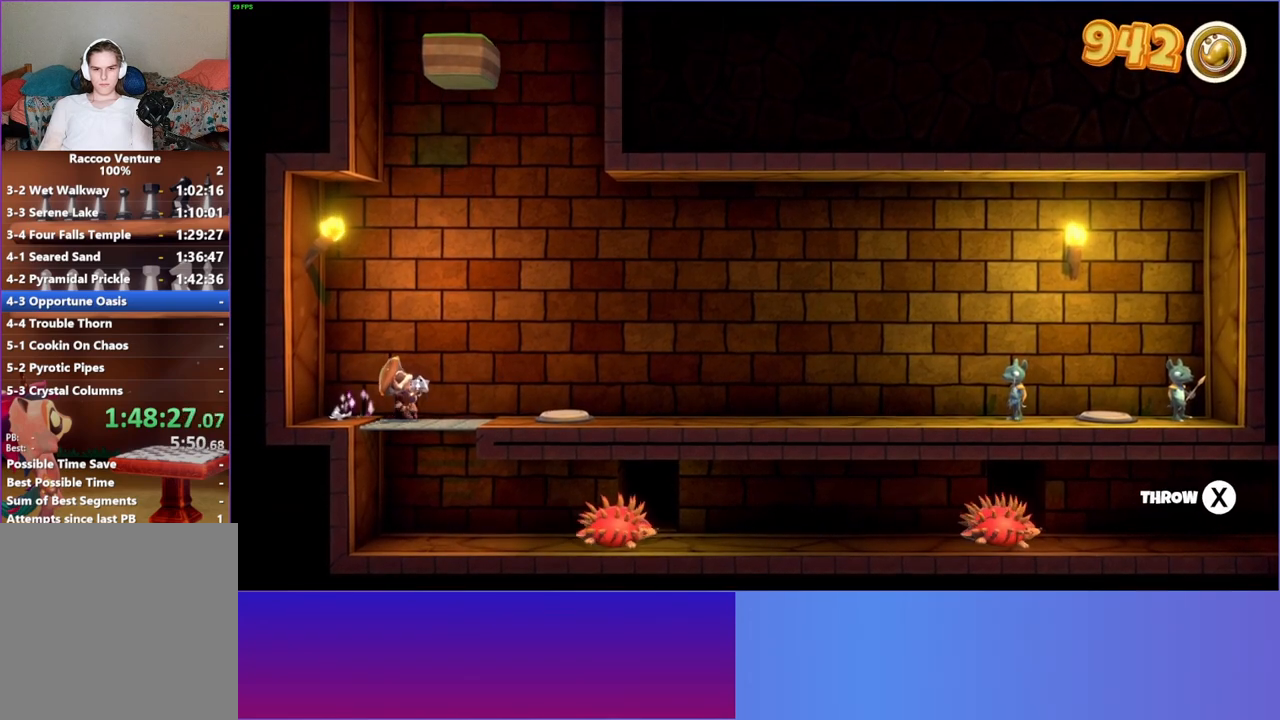
{"buttons": [], "left_stick": "right", "right_stick": "center", "events": []}